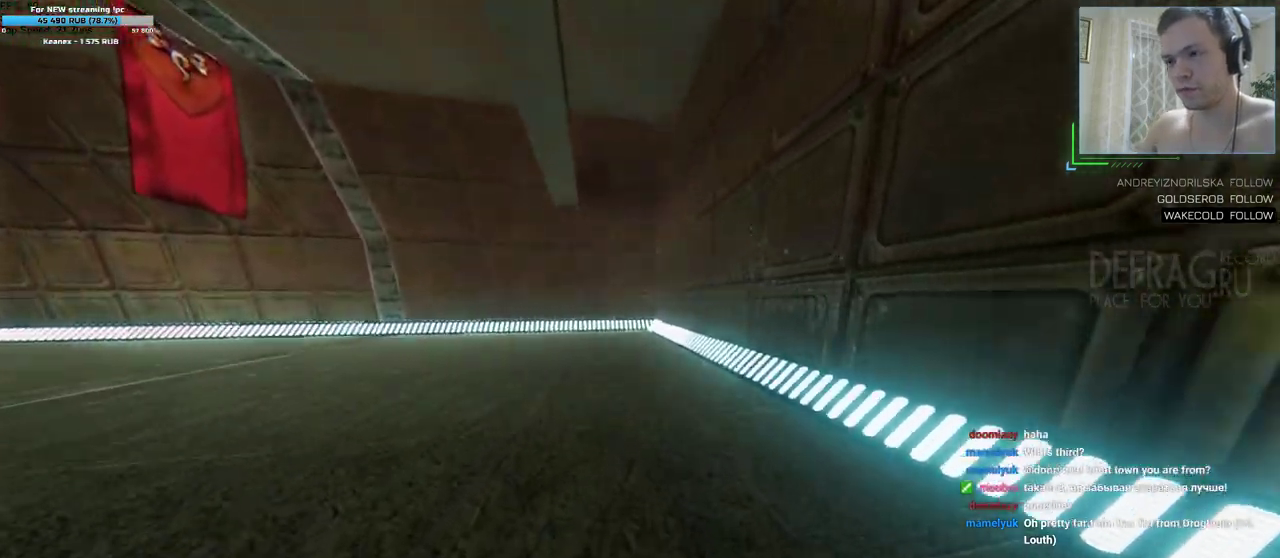
Gameplay with keyboard and mouse; each line is a JSON object with the keys and mouse buttons held at the frame after it. "events" lists presses ("down") and releases ("up") of "a", "d", "s", "w", "mouse_left", "mouse_wheel", "mouse_right", "mouse_mb4" and "mouse_mb5" between this image and that frame as [ms after this image, input, new state], when the widget could be followed in between. "mouse_left", "mouse_wheel", "mouse_right", "mouse_mb4", "mouse_mb5" = the "left", "wheel", "right", "mb4", "mb5" buttons of the "mouse" list. No other keys are recorded. "wheel" means that the mouse wheel is clicked or scrolled. Mouse movement is not recorded.
{"keys": ["a", "w"], "mouse": [], "events": [[167, "a", "down"]]}
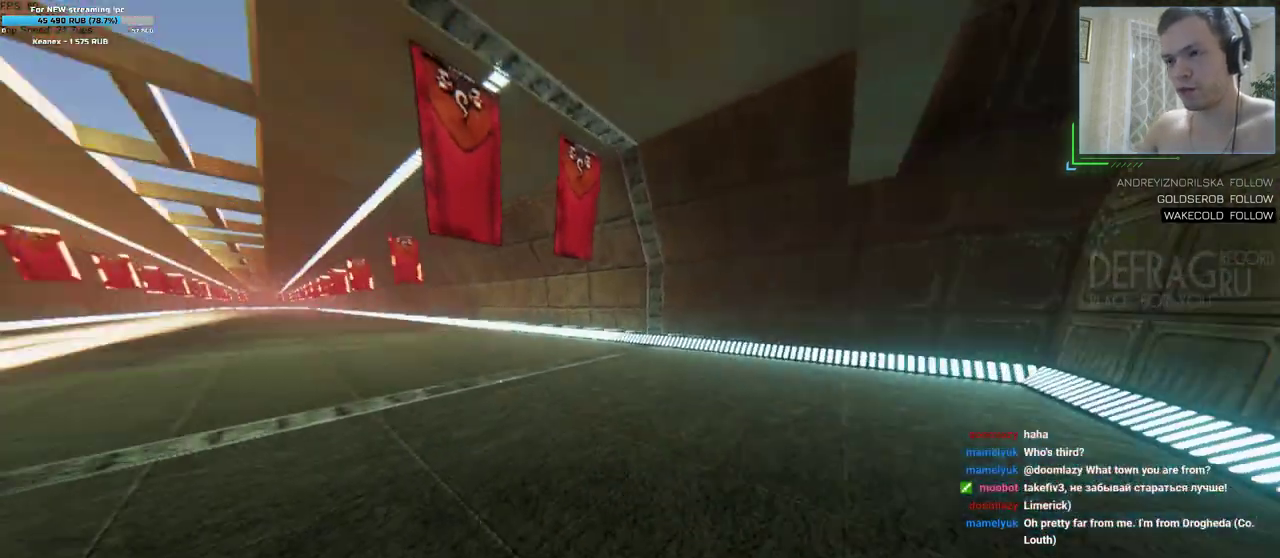
{"keys": ["a", "w"], "mouse": [], "events": []}
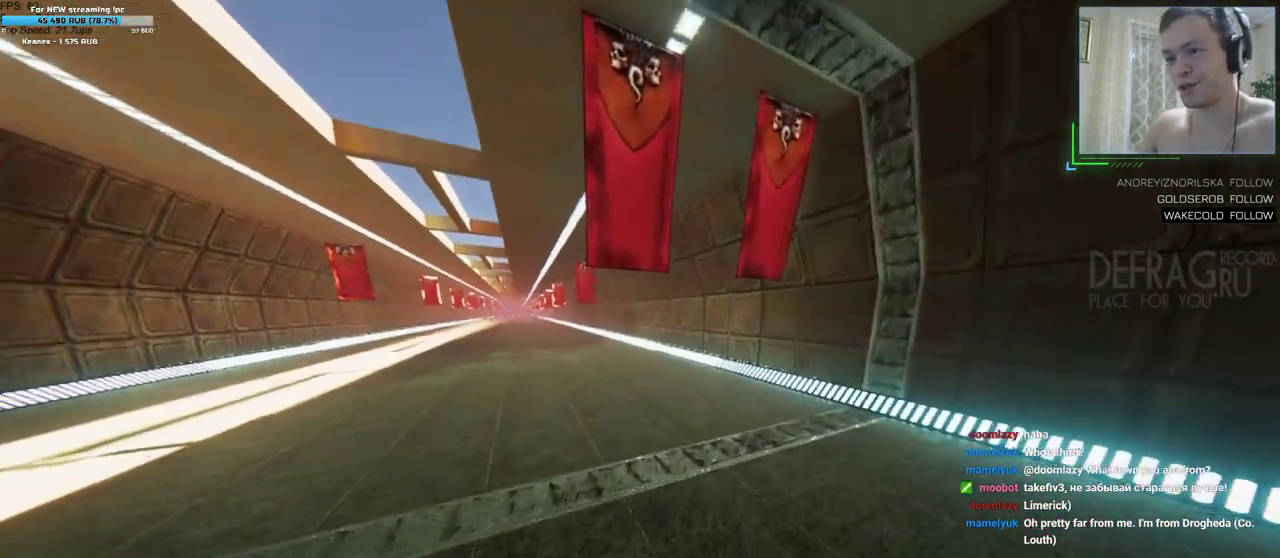
{"keys": ["a", "w"], "mouse": [], "events": []}
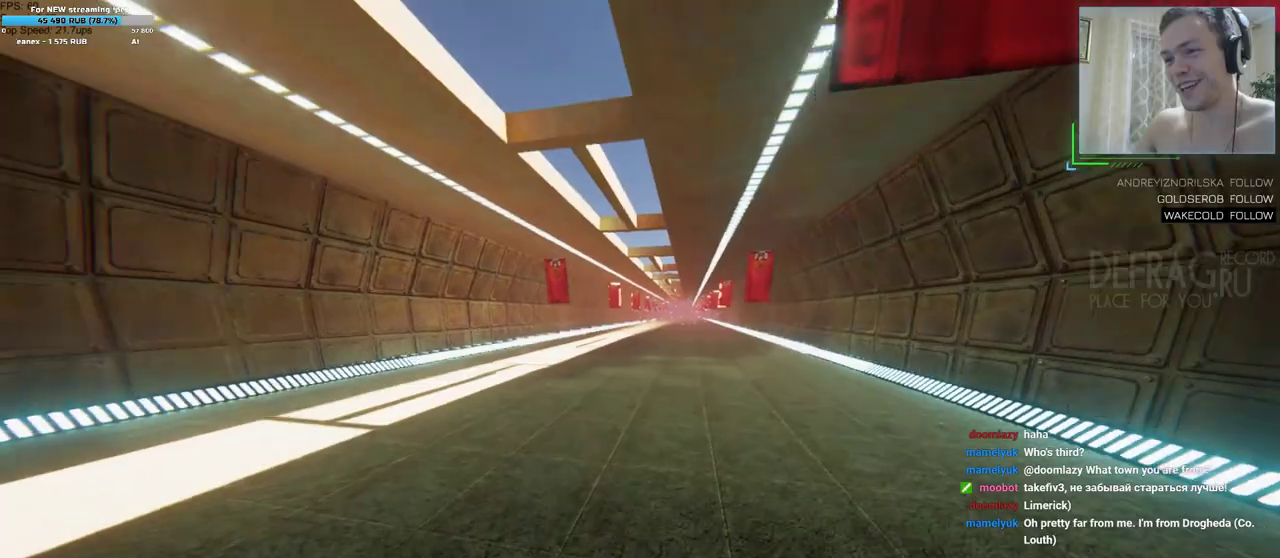
{"keys": ["a", "w"], "mouse": [], "events": []}
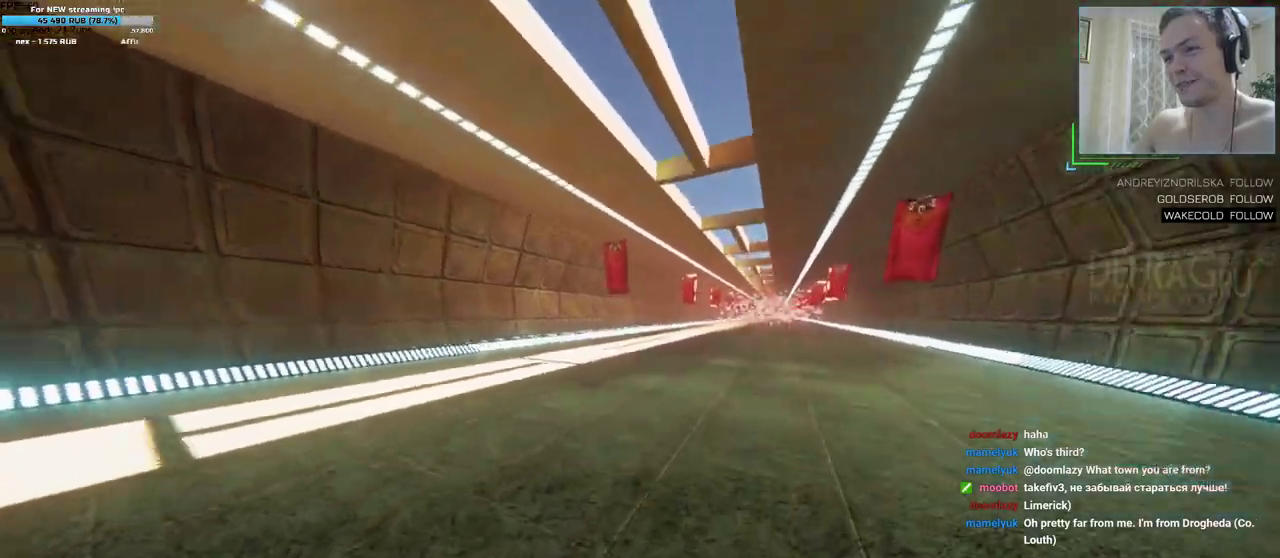
{"keys": ["d"], "mouse": [], "events": [[183, "d", "down"], [233, "a", "up"], [233, "w", "up"]]}
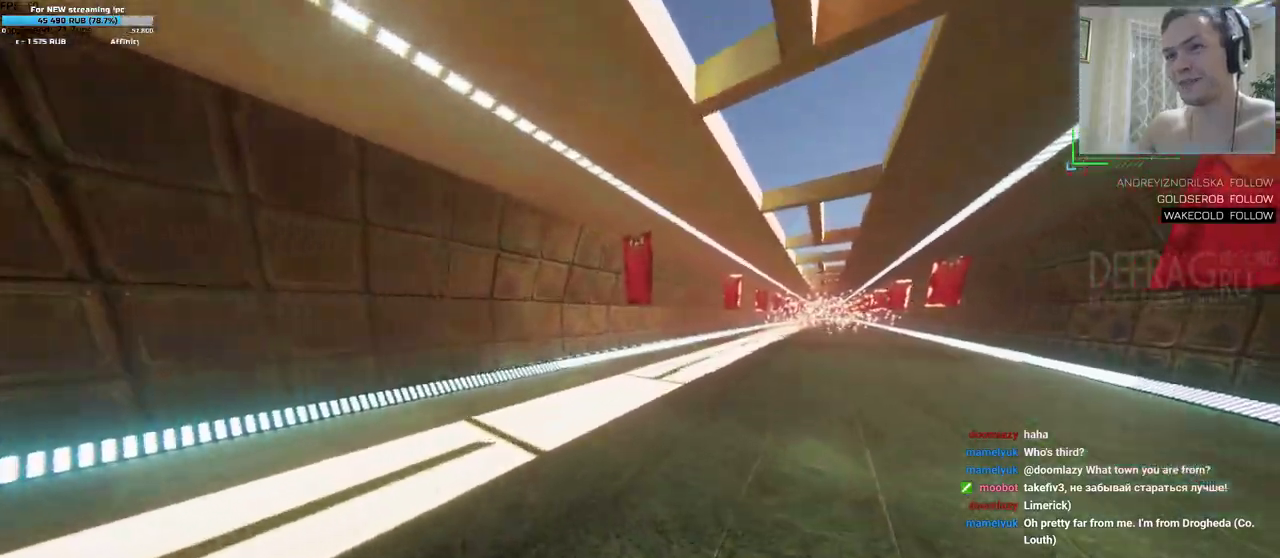
{"keys": ["d"], "mouse": [], "events": []}
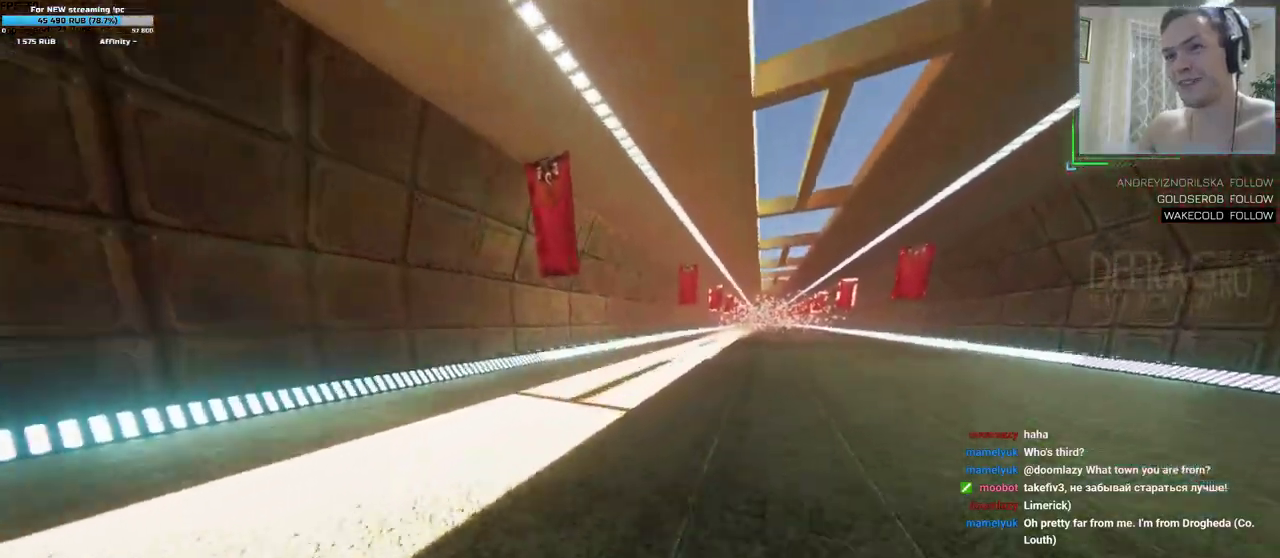
{"keys": ["d"], "mouse": [], "events": []}
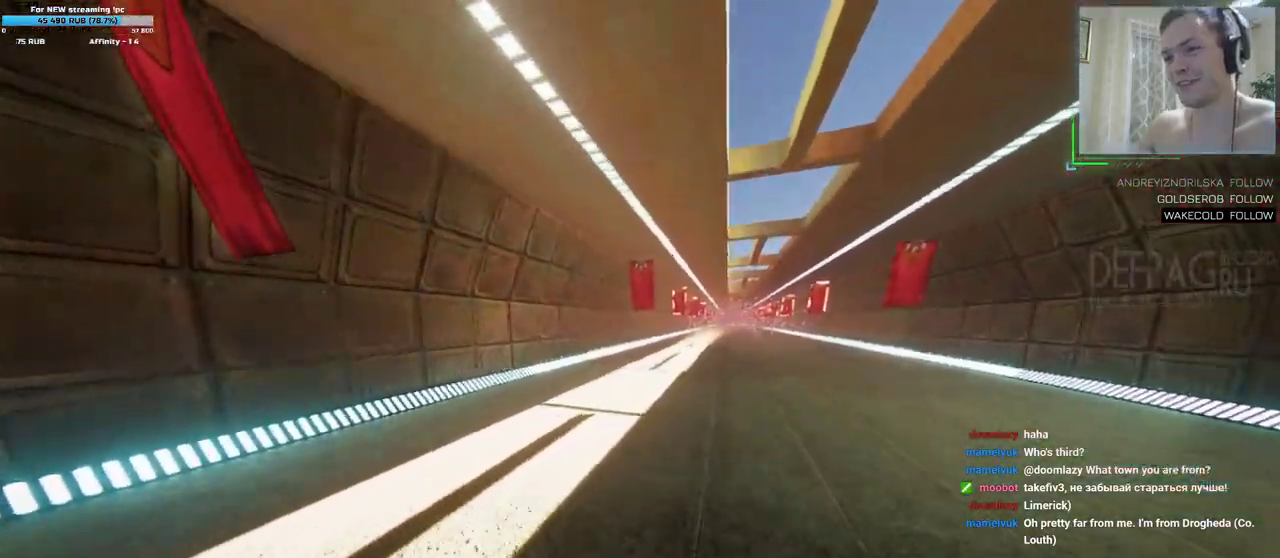
{"keys": ["d"], "mouse": [], "events": []}
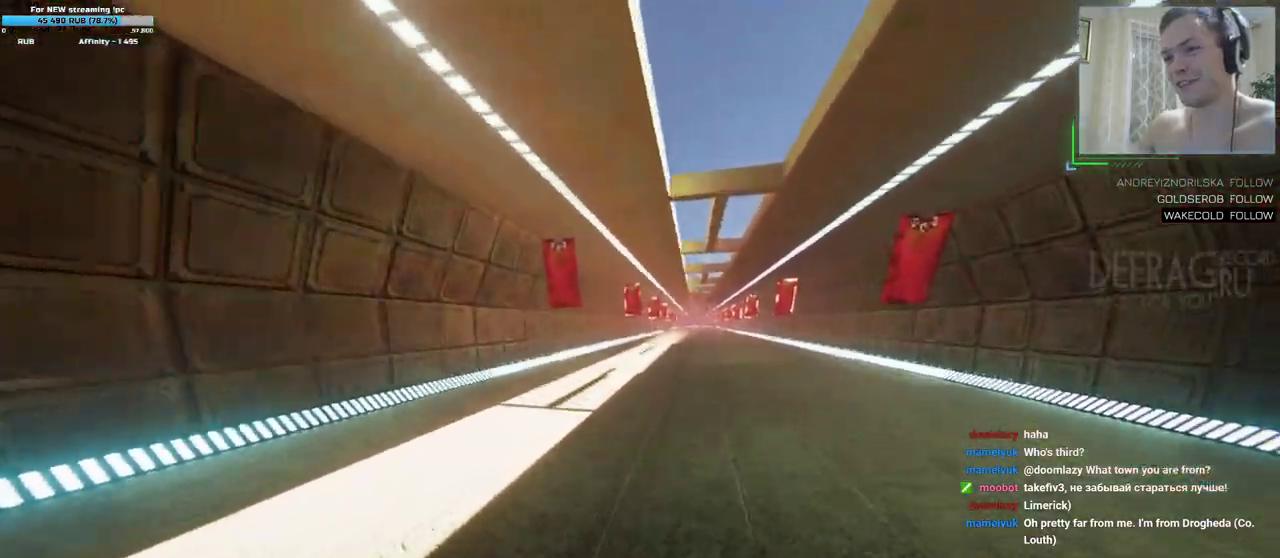
{"keys": ["d"], "mouse": [], "events": []}
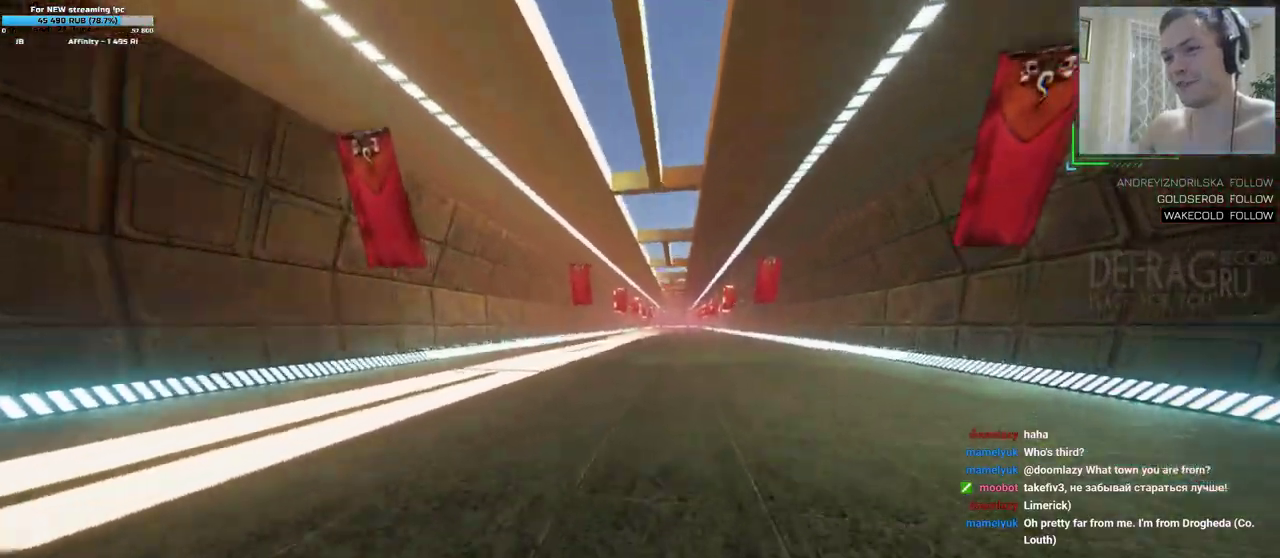
{"keys": ["a"], "mouse": [], "events": [[400, "a", "down"], [400, "d", "up"]]}
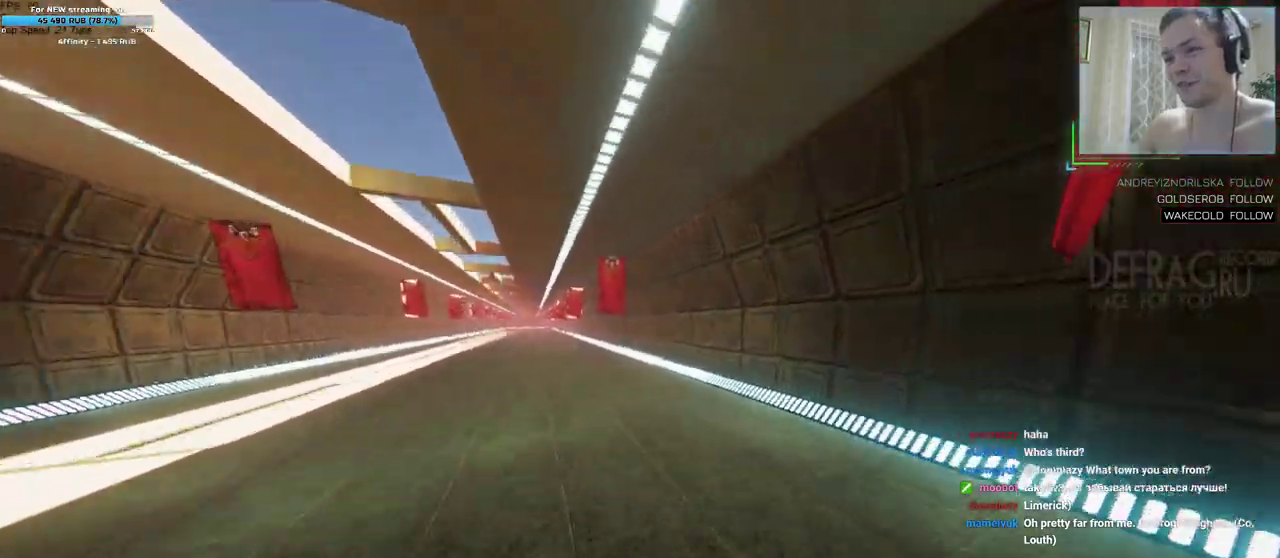
{"keys": ["a"], "mouse": [], "events": []}
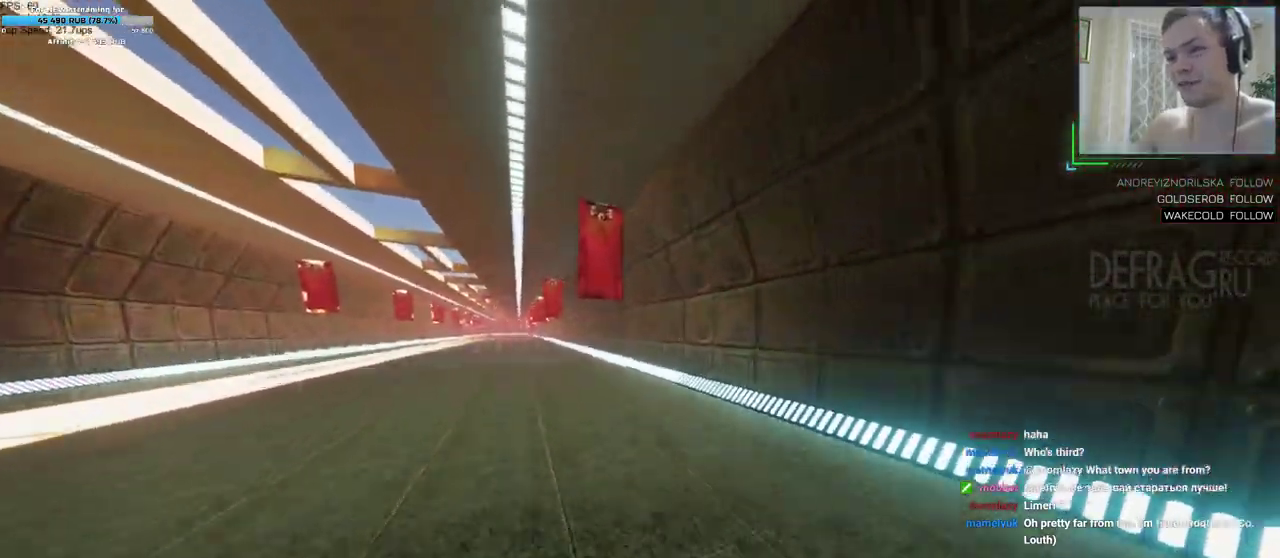
{"keys": ["a"], "mouse": [], "events": []}
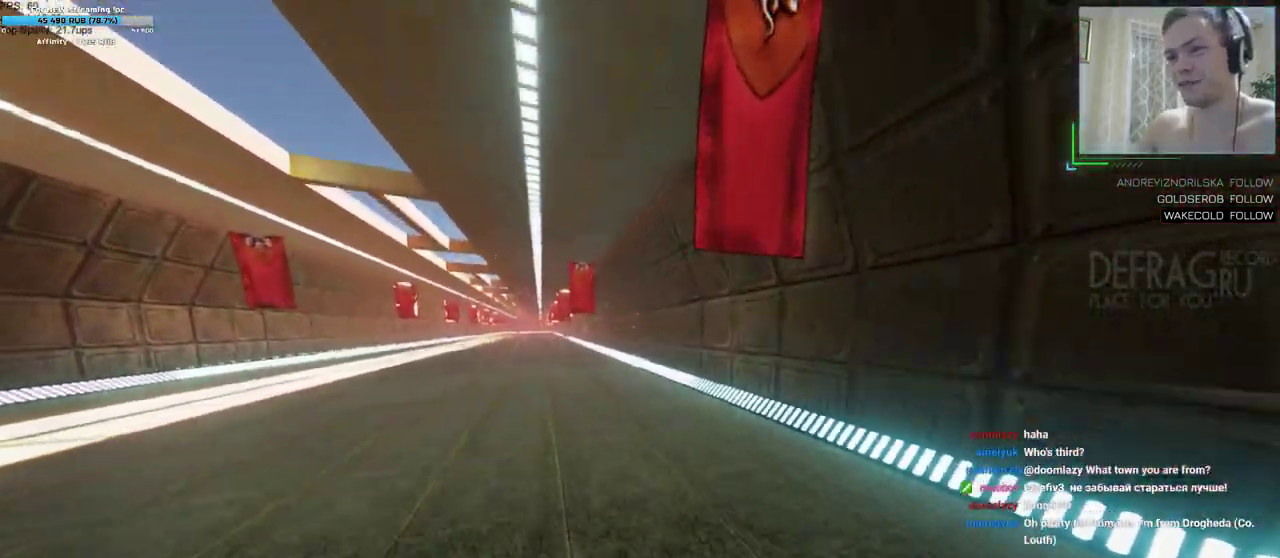
{"keys": ["a"], "mouse": [], "events": []}
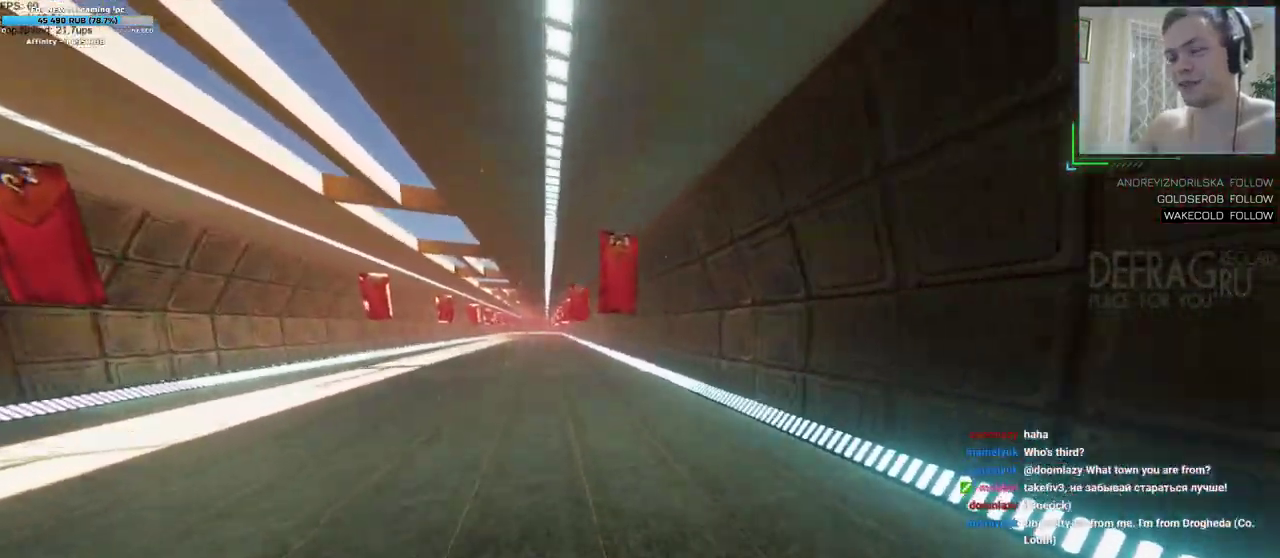
{"keys": ["a"], "mouse": [], "events": []}
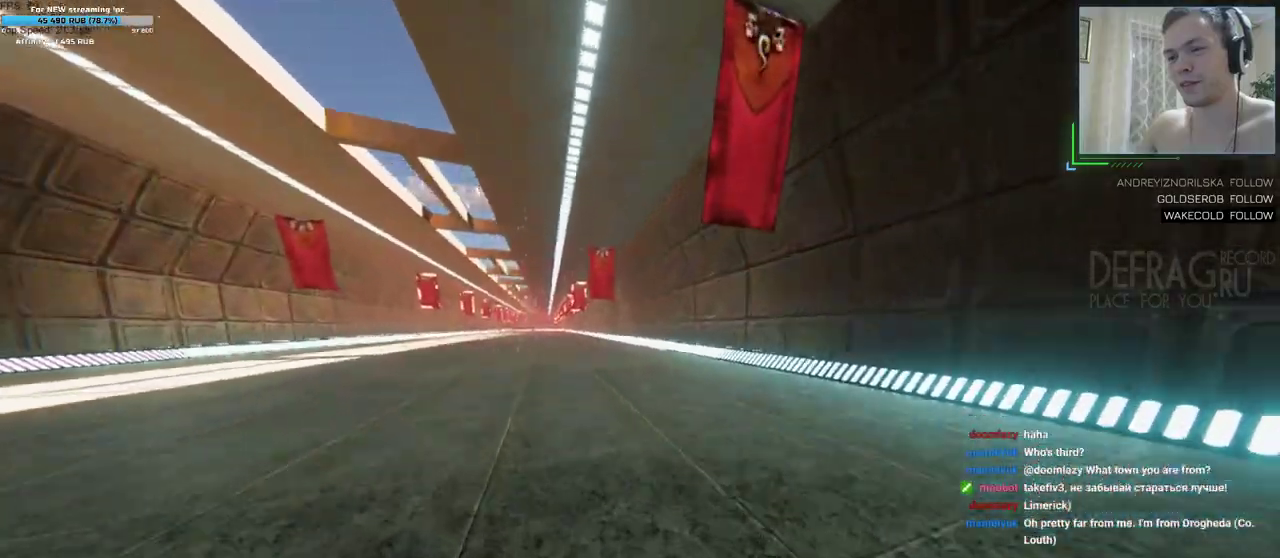
{"keys": ["a"], "mouse": [], "events": []}
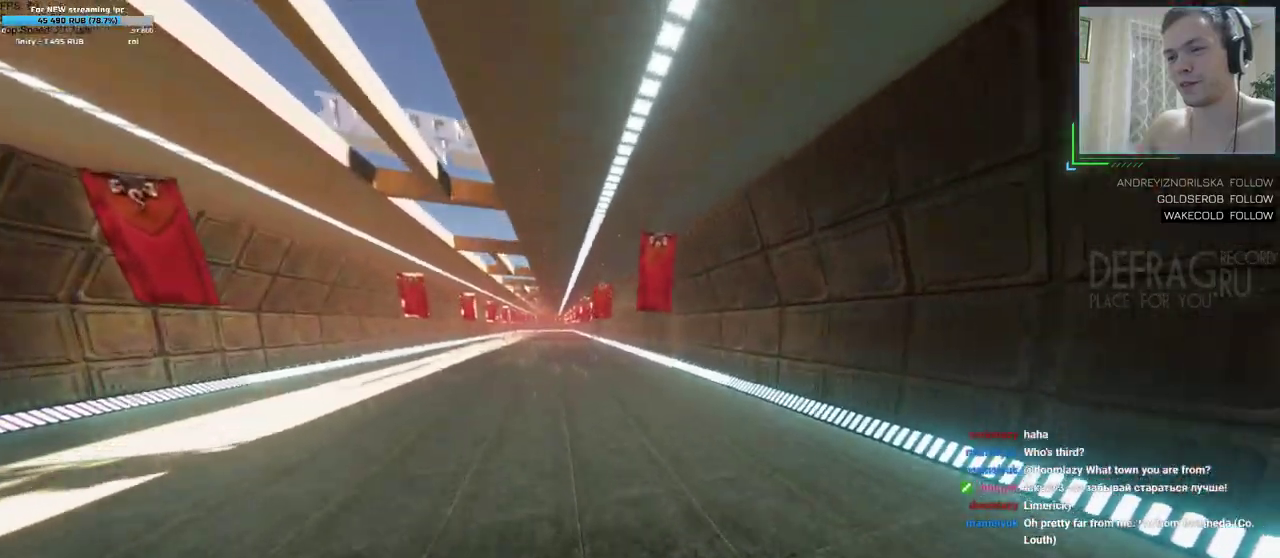
{"keys": ["a"], "mouse": [], "events": []}
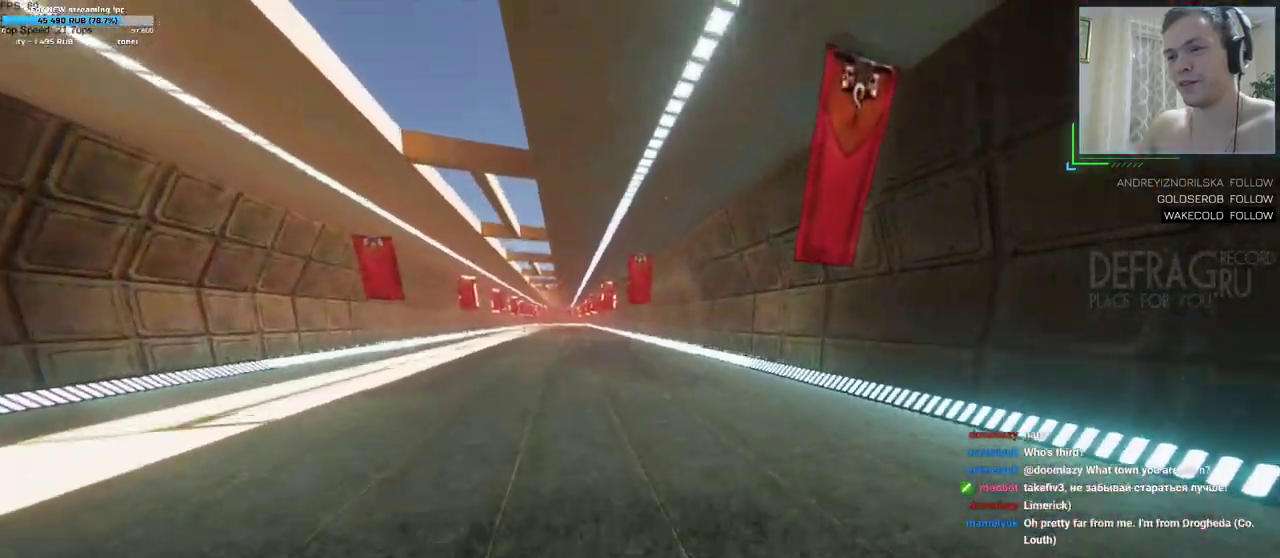
{"keys": ["a"], "mouse": [], "events": []}
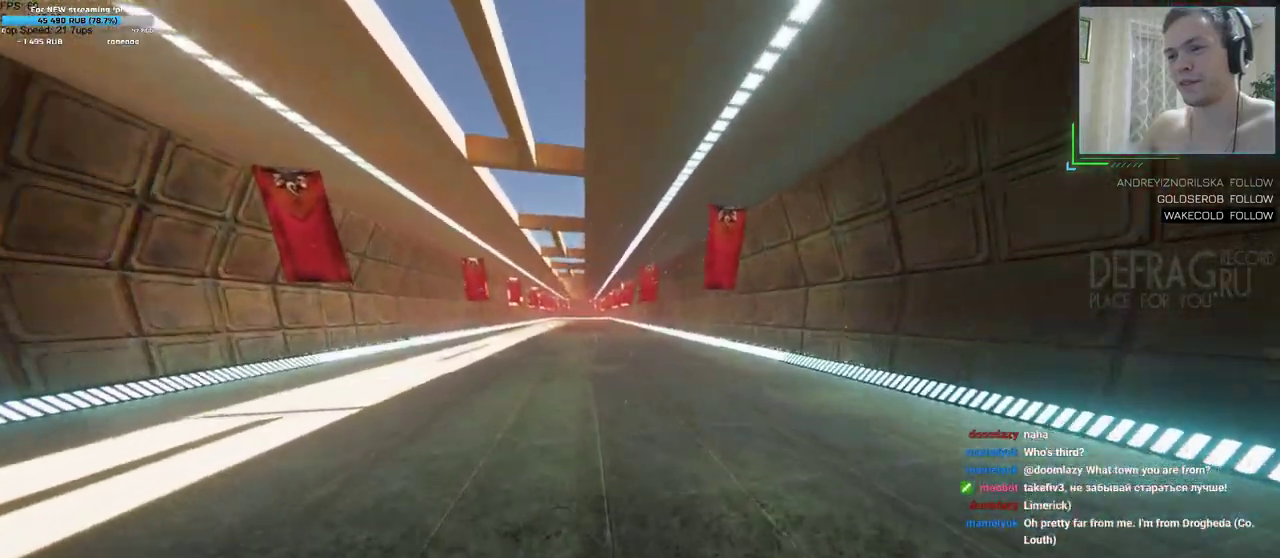
{"keys": ["a"], "mouse": [], "events": []}
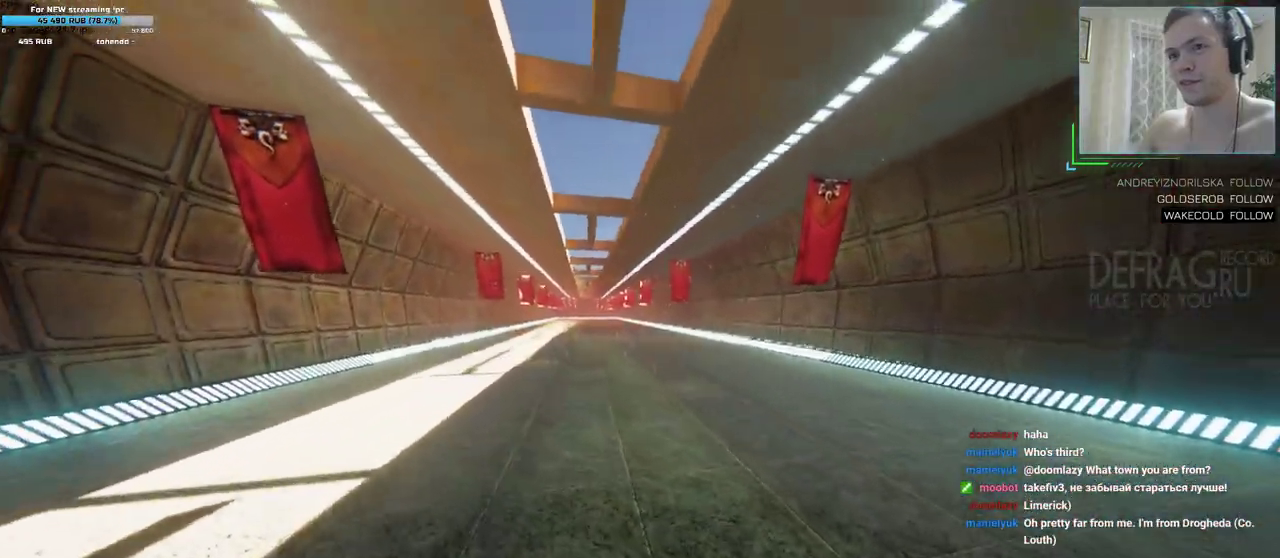
{"keys": ["d", "w"], "mouse": [], "events": [[250, "a", "up"], [300, "d", "down"], [350, "w", "down"]]}
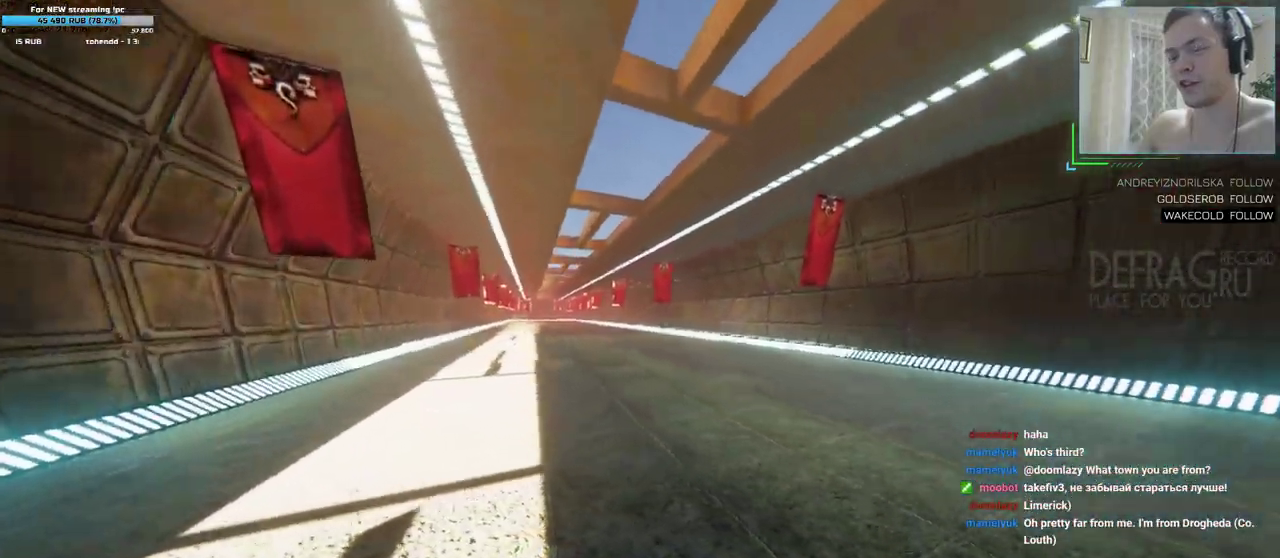
{"keys": ["w"], "mouse": [], "events": [[450, "d", "up"]]}
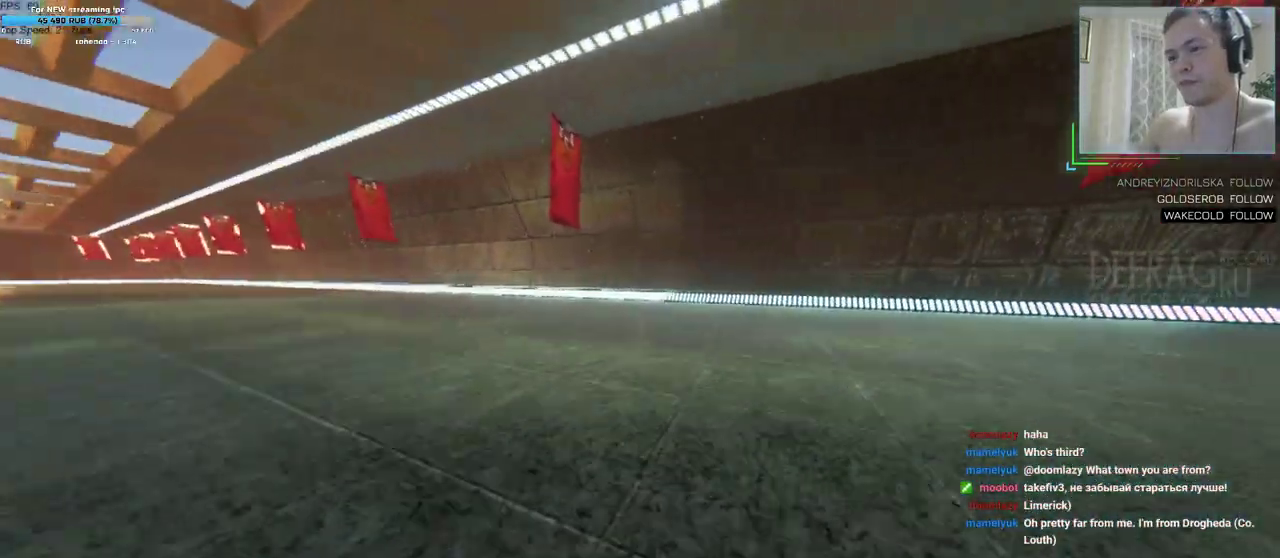
{"keys": ["a", "w"], "mouse": [], "events": [[117, "a", "down"]]}
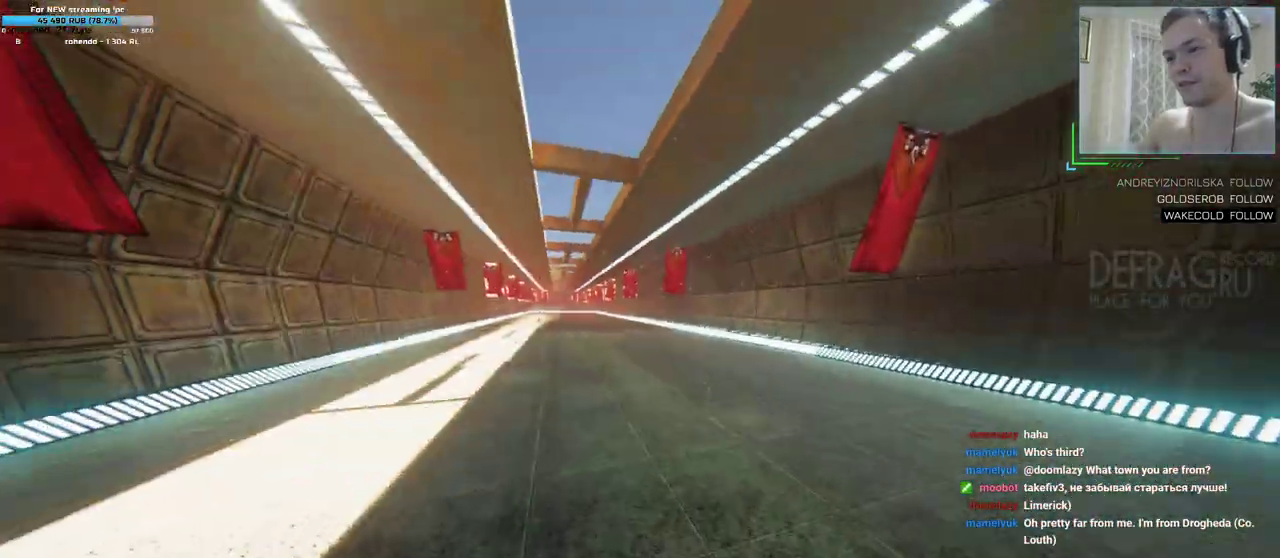
{"keys": ["a", "w"], "mouse": [], "events": []}
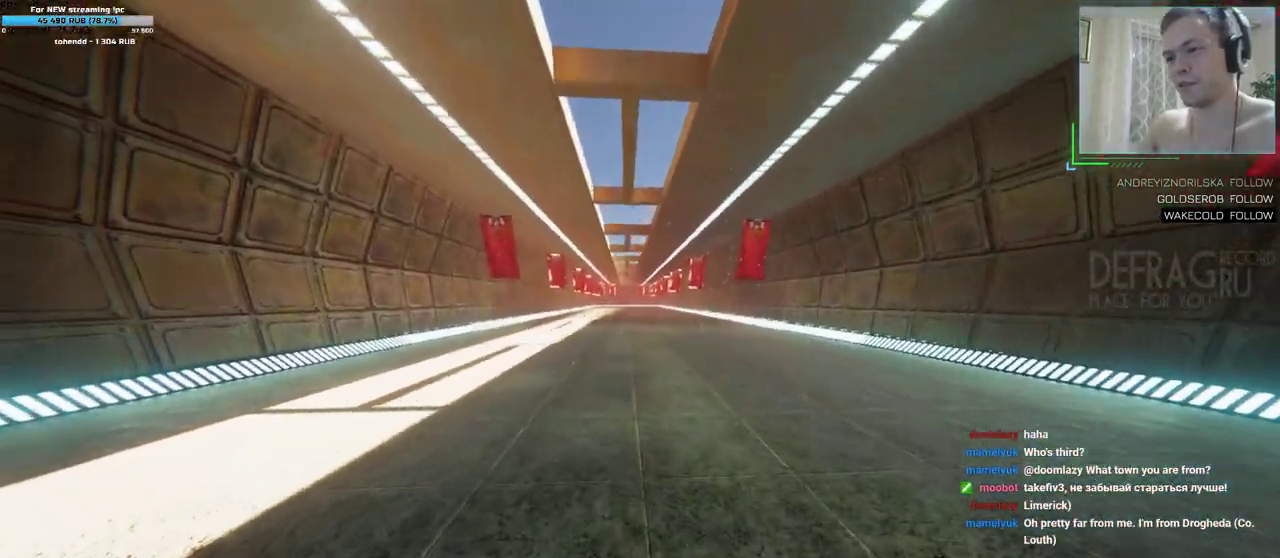
{"keys": ["a", "w"], "mouse": [], "events": []}
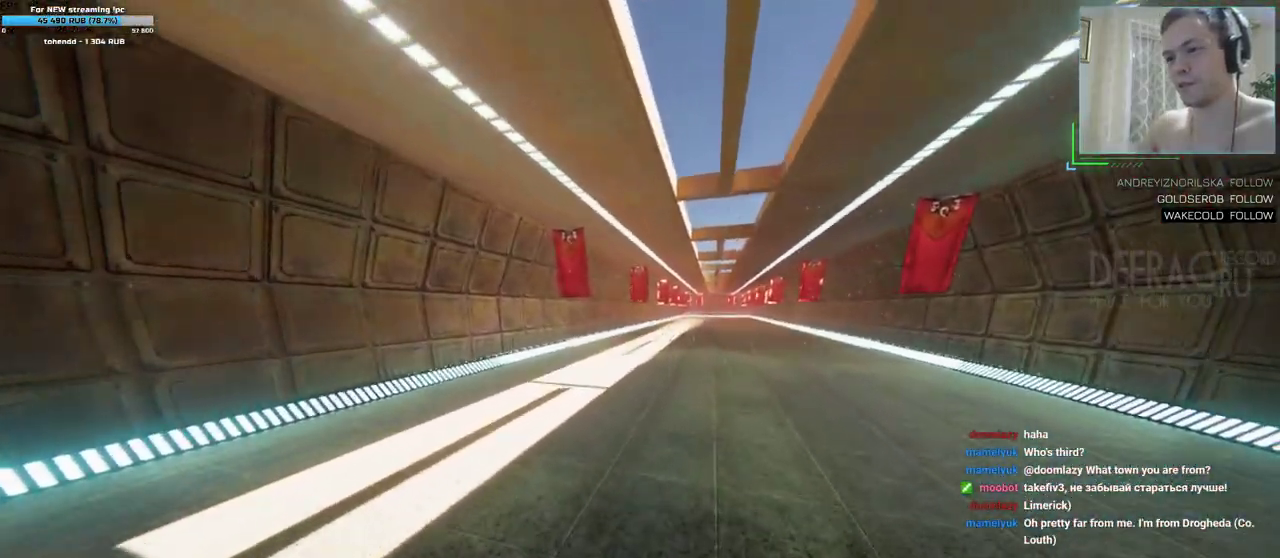
{"keys": ["d"], "mouse": [], "events": [[217, "d", "down"], [267, "a", "up"], [267, "w", "up"]]}
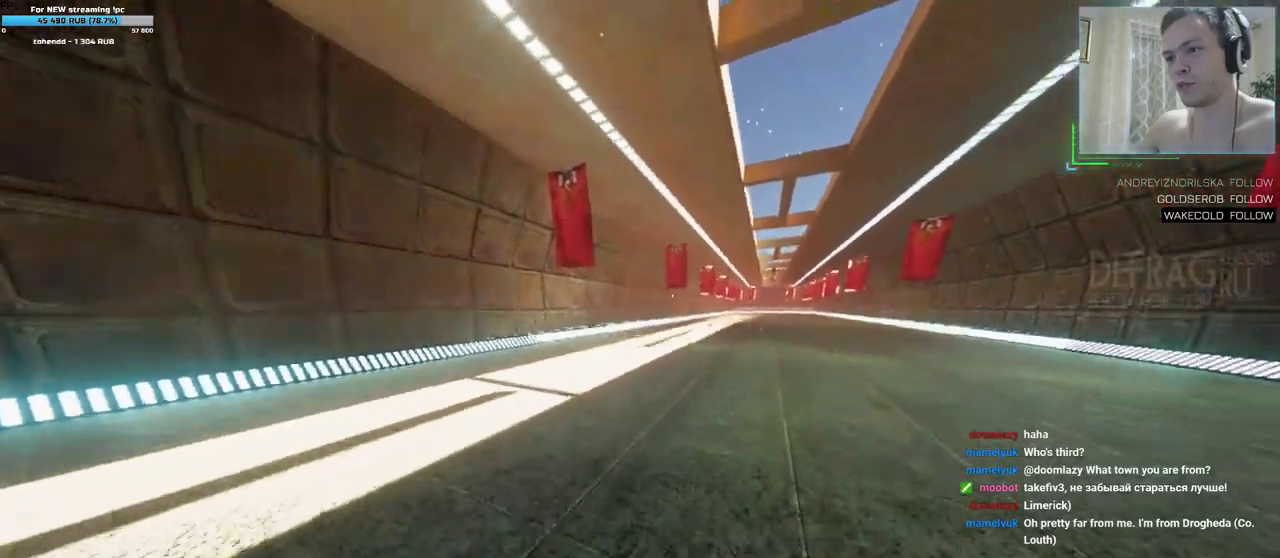
{"keys": ["d"], "mouse": [], "events": []}
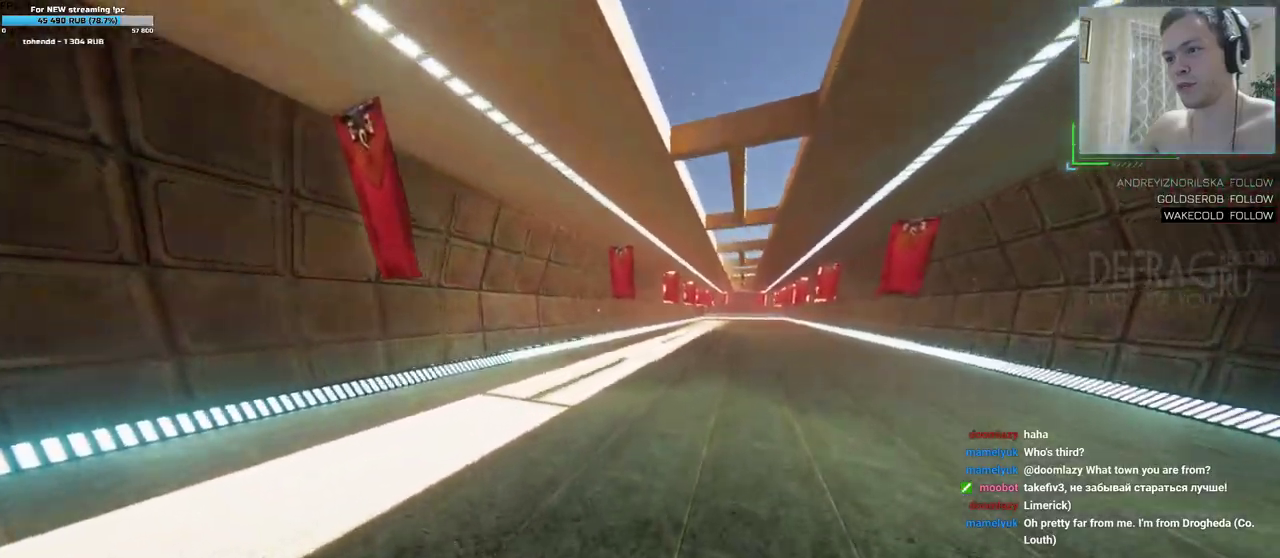
{"keys": ["d"], "mouse": [], "events": []}
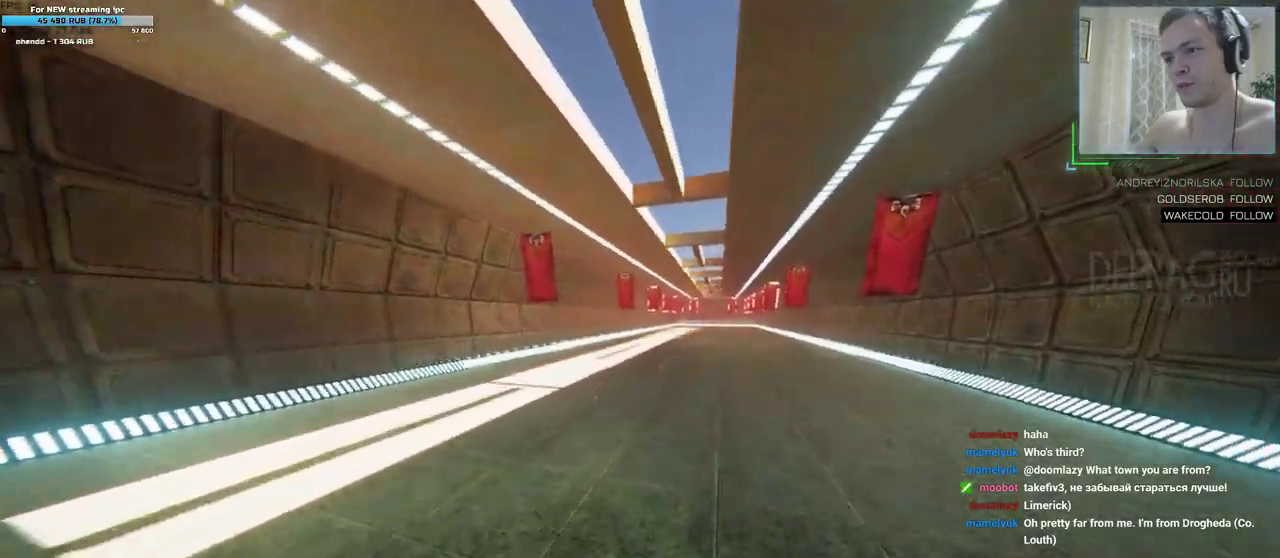
{"keys": ["a", "d"], "mouse": [], "events": [[500, "a", "down"]]}